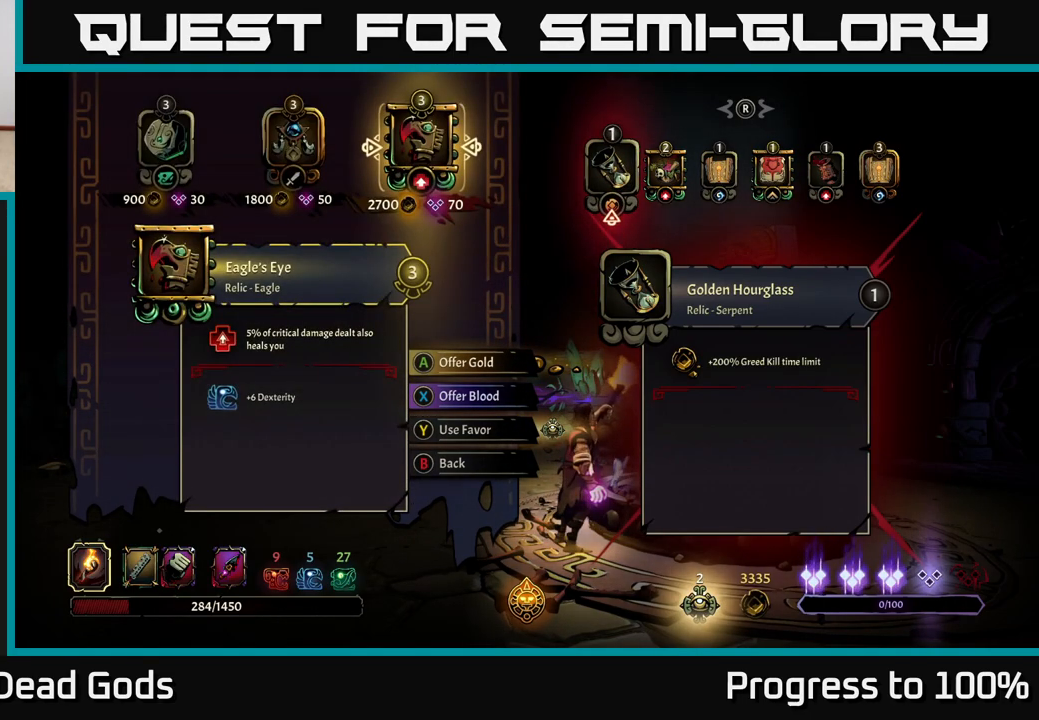
Gameplay with a controller (Xbox layout); each line is a JSON object with the inputs held at the frame after it. "events" lists button and stick changes between this image and that frame as [ms after this image, input, new state], when the widget could be followed in between.
{"buttons": [], "left_stick": "center", "right_stick": "center", "events": []}
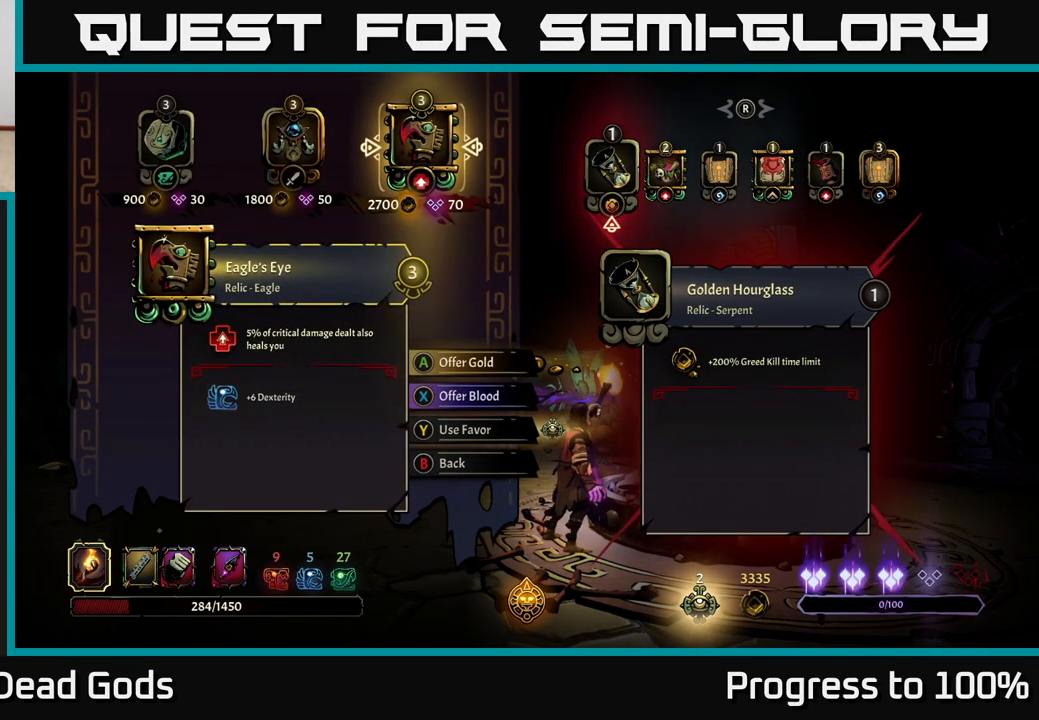
{"buttons": [], "left_stick": "center", "right_stick": "center", "events": []}
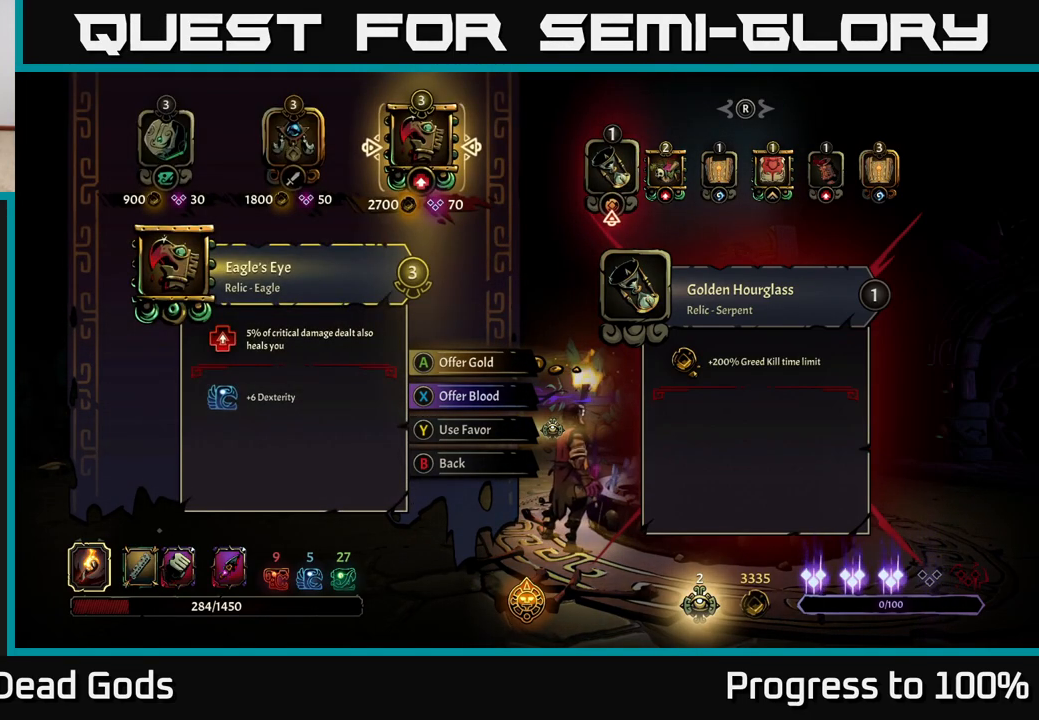
{"buttons": [], "left_stick": "center", "right_stick": "center", "events": [[450, "Y", "down"], [500, "Y", "up"]]}
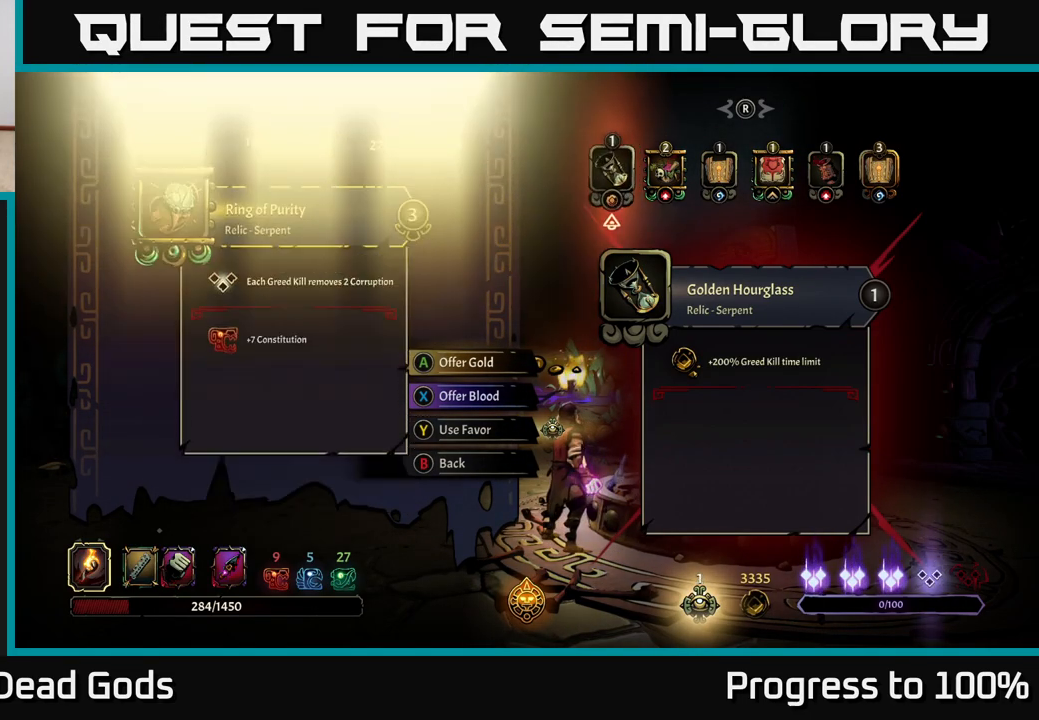
{"buttons": [], "left_stick": "center", "right_stick": "center", "events": []}
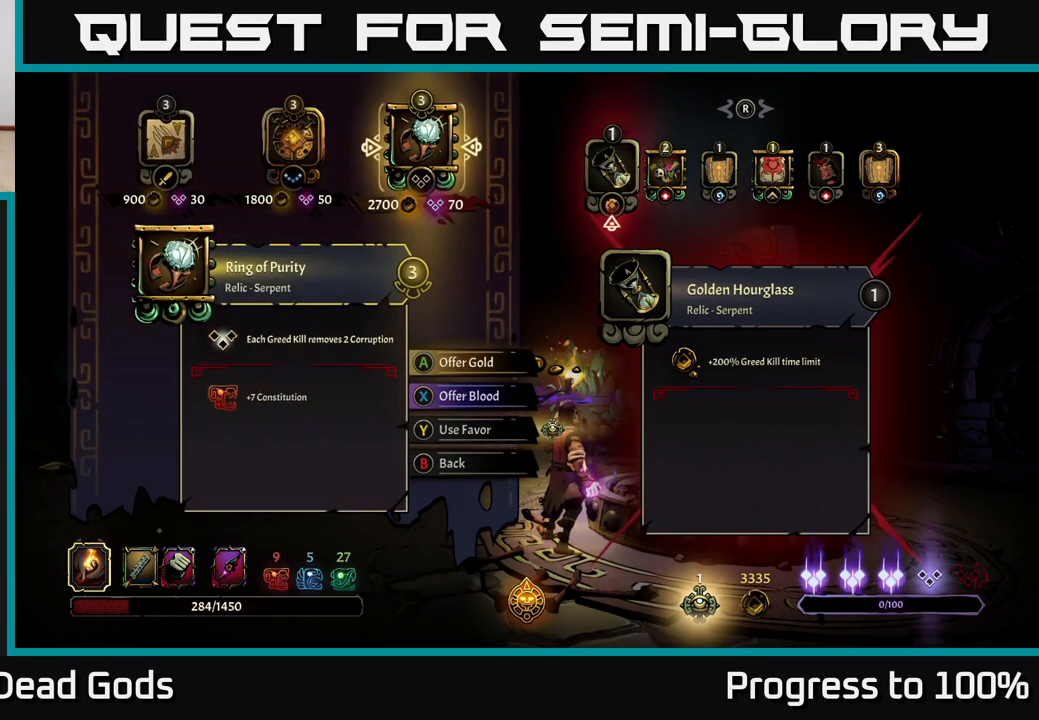
{"buttons": [], "left_stick": "center", "right_stick": "center", "events": []}
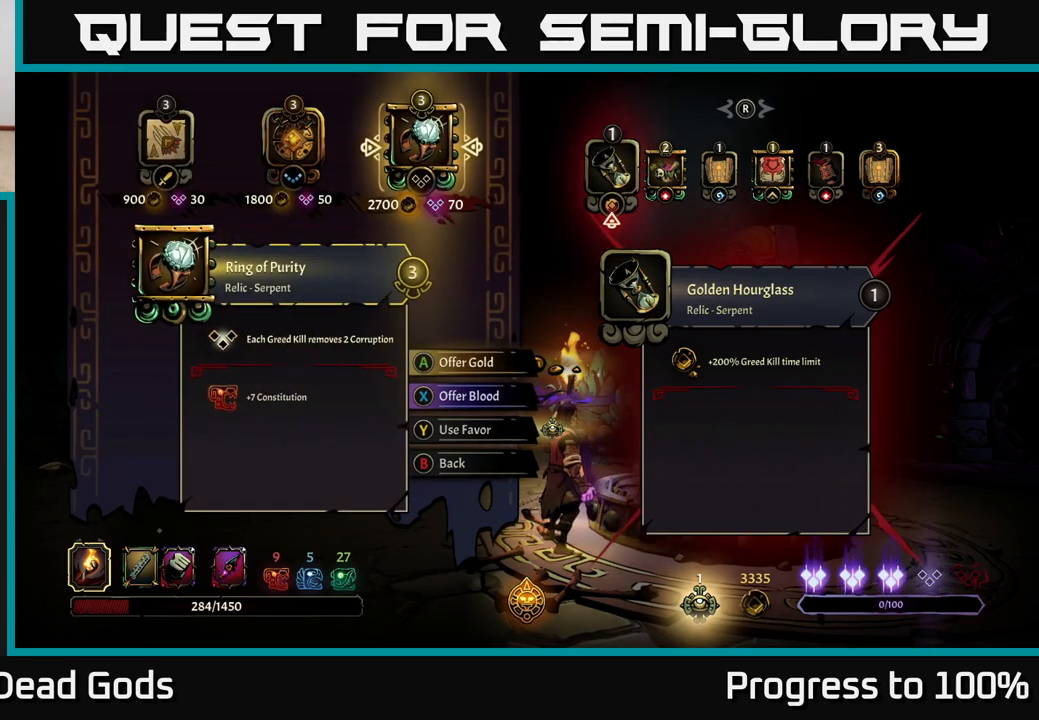
{"buttons": [], "left_stick": "center", "right_stick": "right", "events": [[483, "right_stick", "right"]]}
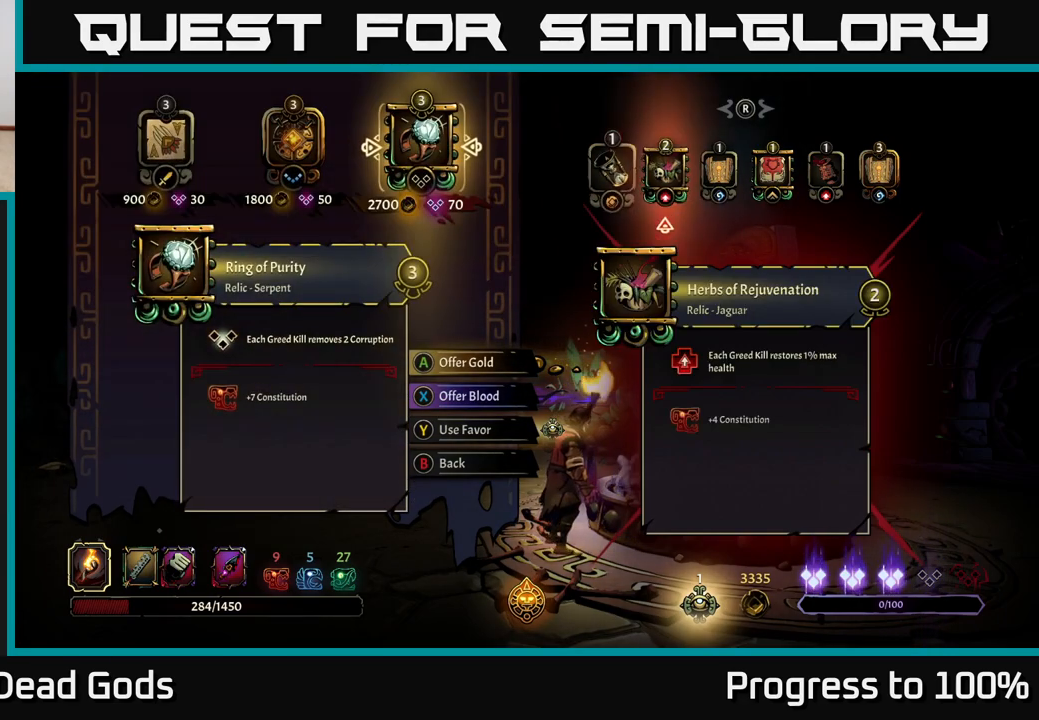
{"buttons": [], "left_stick": "center", "right_stick": "center", "events": [[100, "right_stick", "center"], [200, "right_stick", "right"], [333, "right_stick", "center"]]}
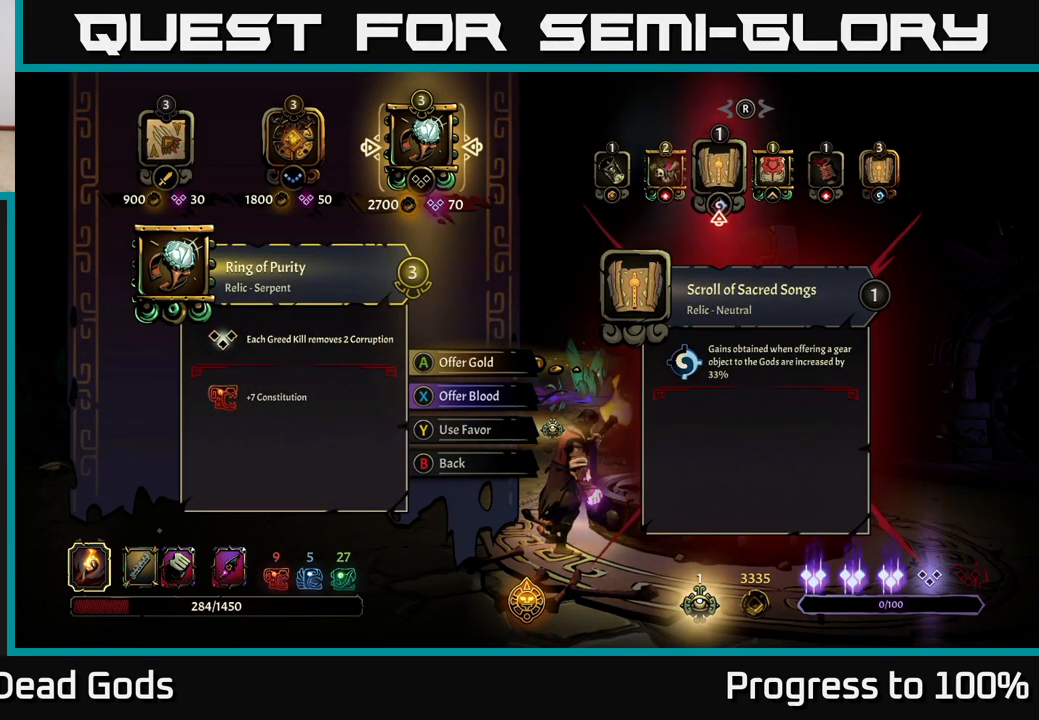
{"buttons": [], "left_stick": "center", "right_stick": "center", "events": []}
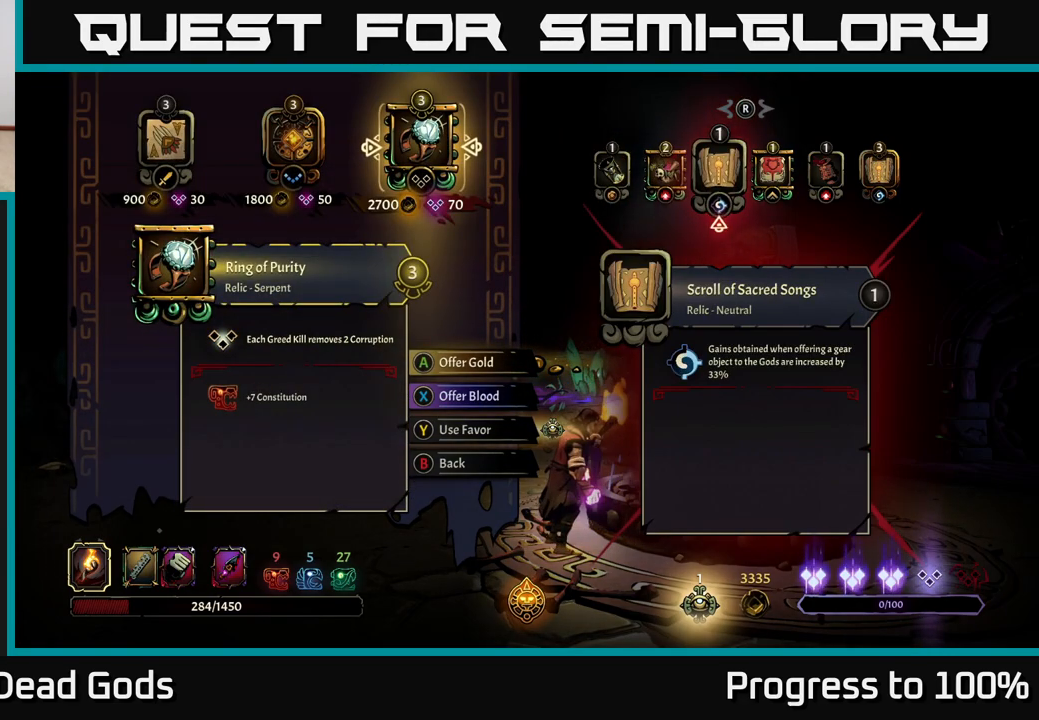
{"buttons": [], "left_stick": "center", "right_stick": "center", "events": []}
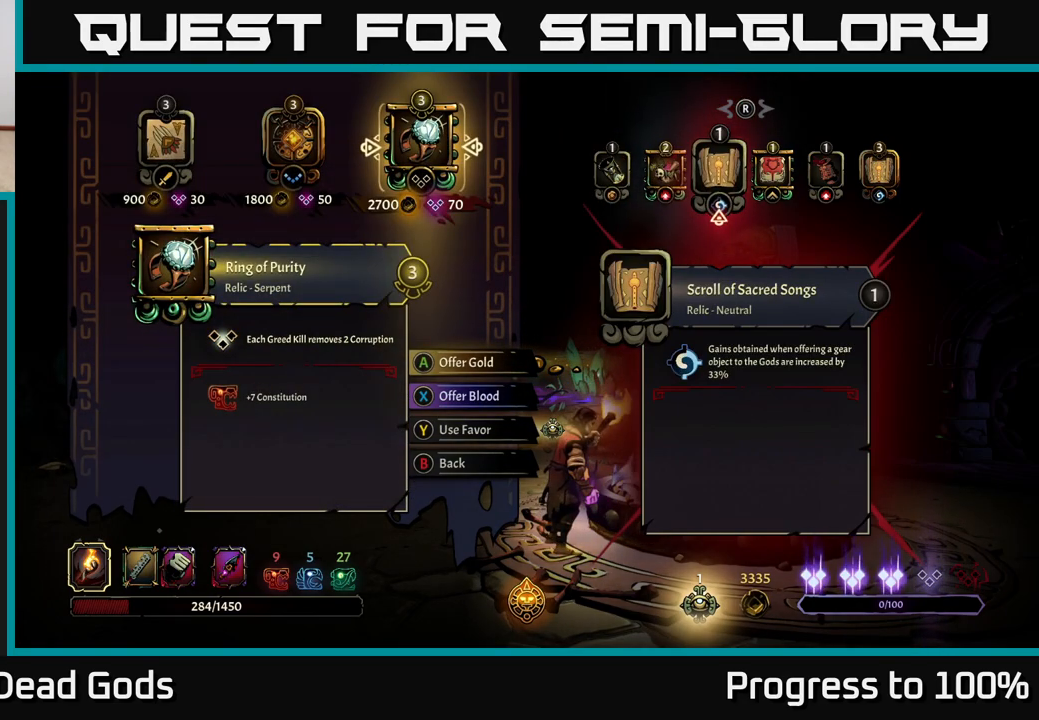
{"buttons": [], "left_stick": "center", "right_stick": "left", "events": [[233, "right_stick", "left"]]}
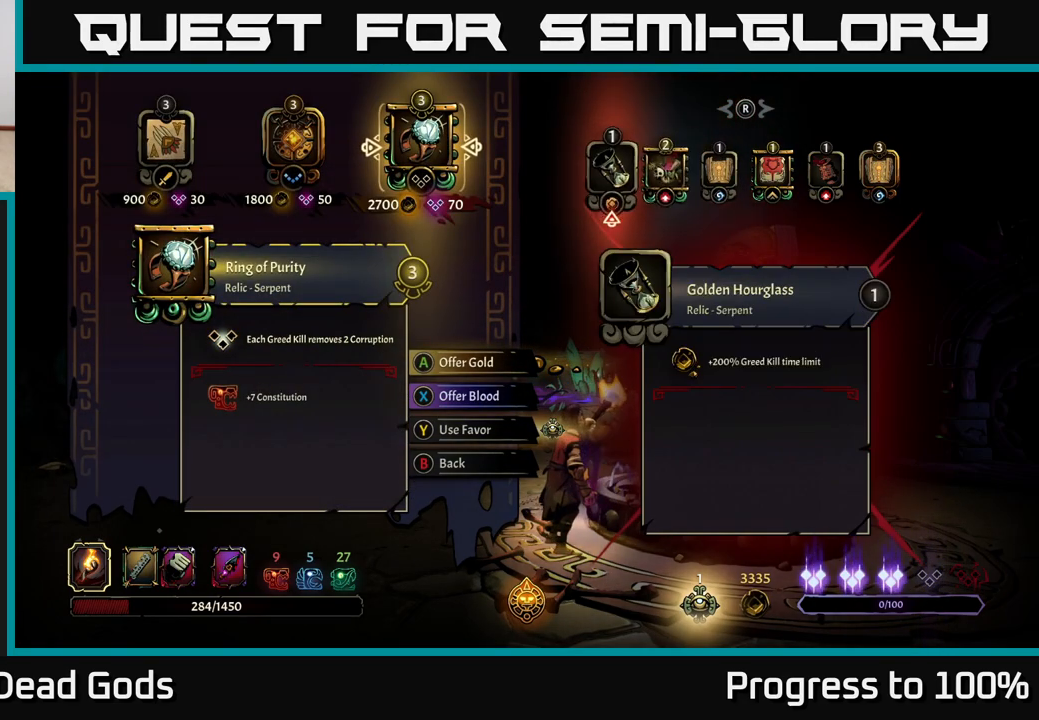
{"buttons": [], "left_stick": "center", "right_stick": "center", "events": [[150, "right_stick", "center"]]}
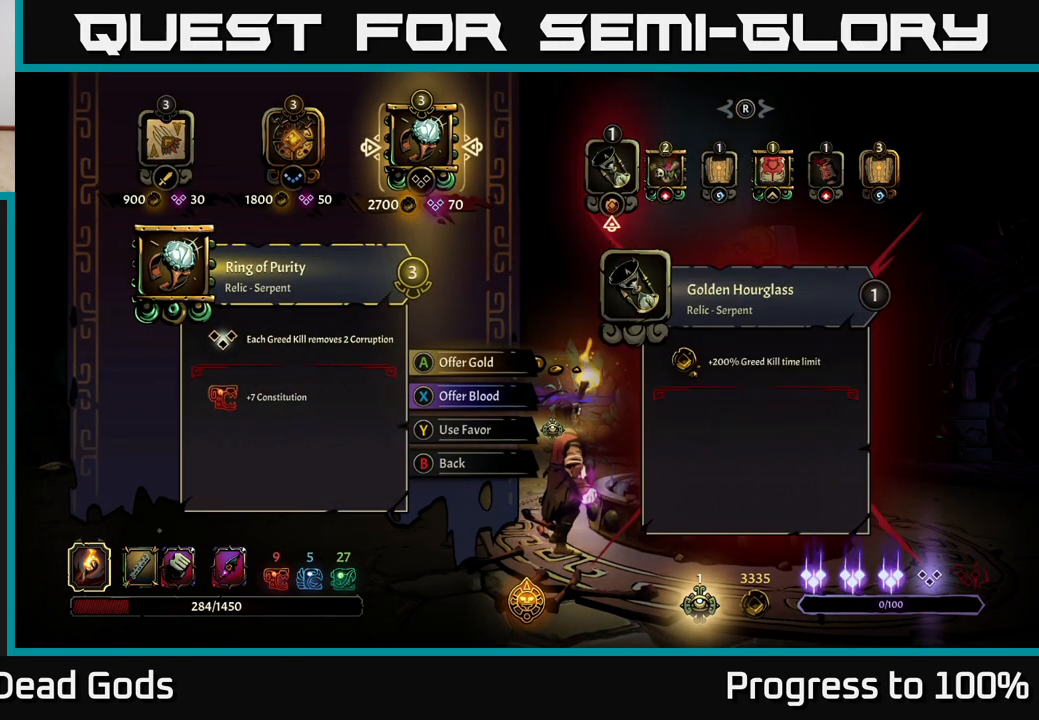
{"buttons": [], "left_stick": "center", "right_stick": "center", "events": []}
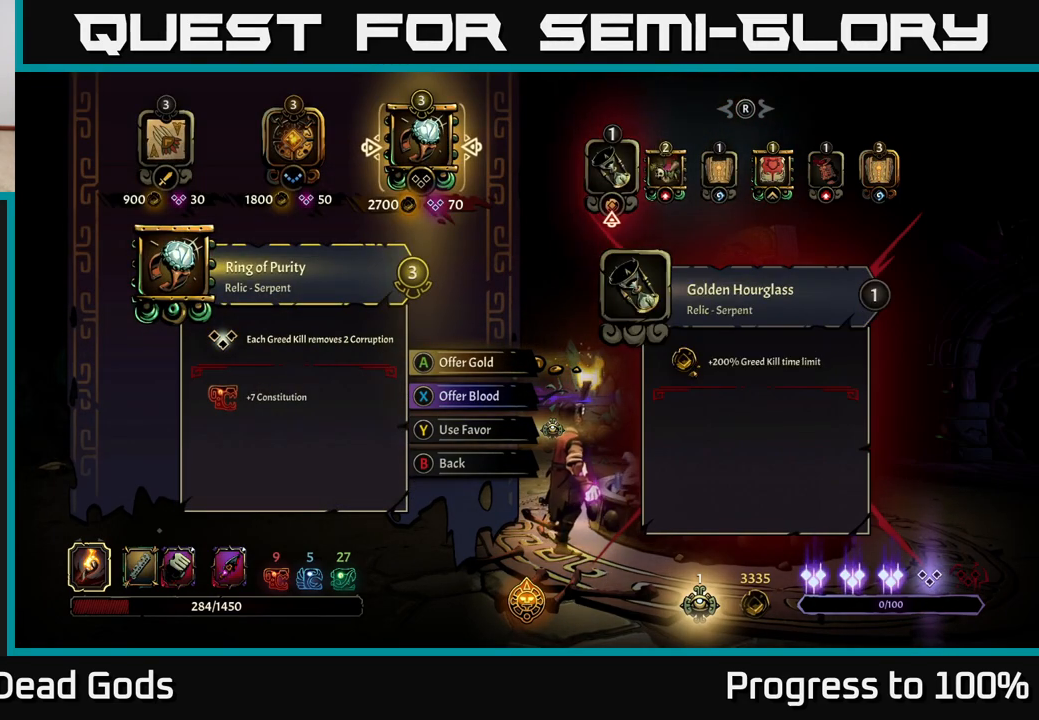
{"buttons": [], "left_stick": "center", "right_stick": "center", "events": []}
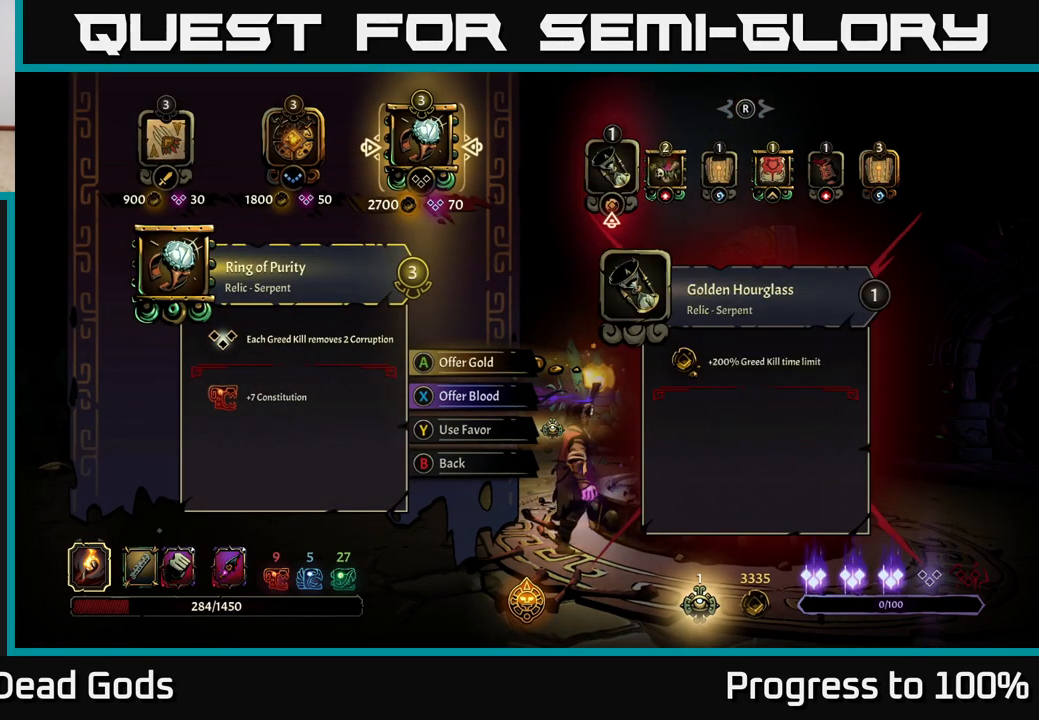
{"buttons": [], "left_stick": "center", "right_stick": "center", "events": []}
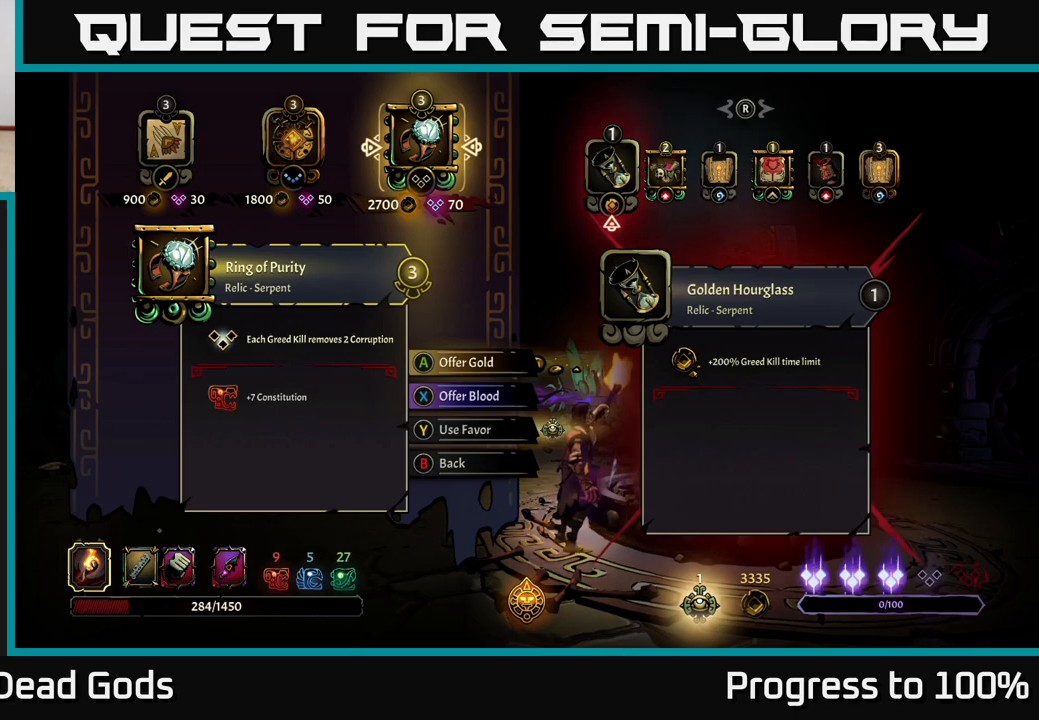
{"buttons": [], "left_stick": "center", "right_stick": "center", "events": []}
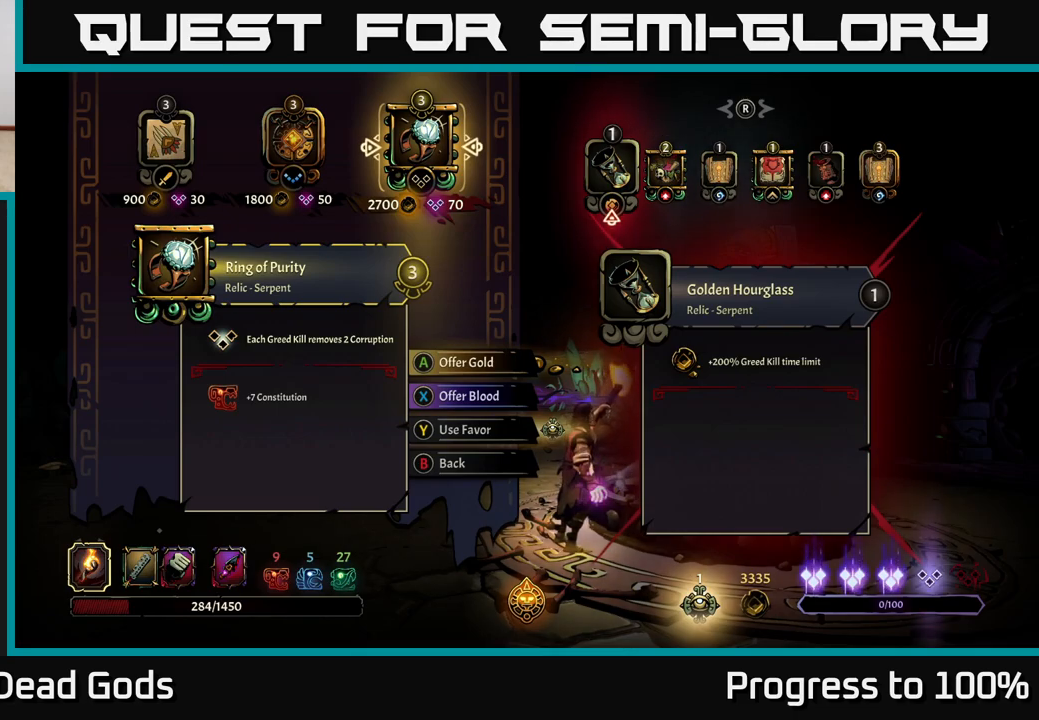
{"buttons": ["A"], "left_stick": "center", "right_stick": "center", "events": [[450, "A", "down"]]}
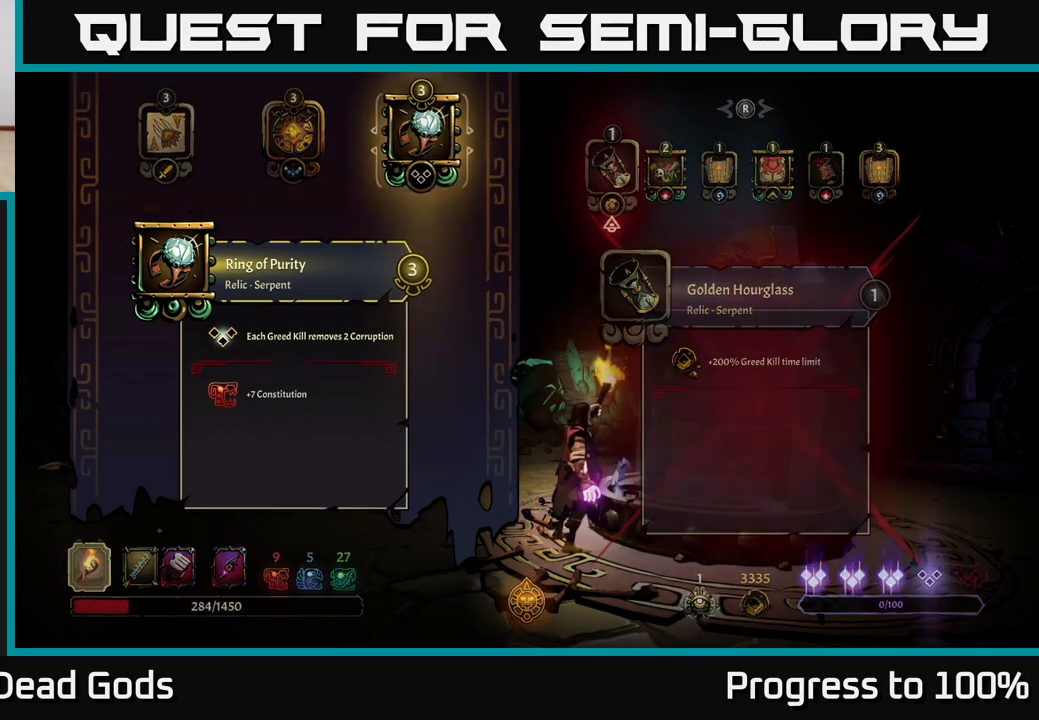
{"buttons": [], "left_stick": "center", "right_stick": "center", "events": [[17, "A", "up"]]}
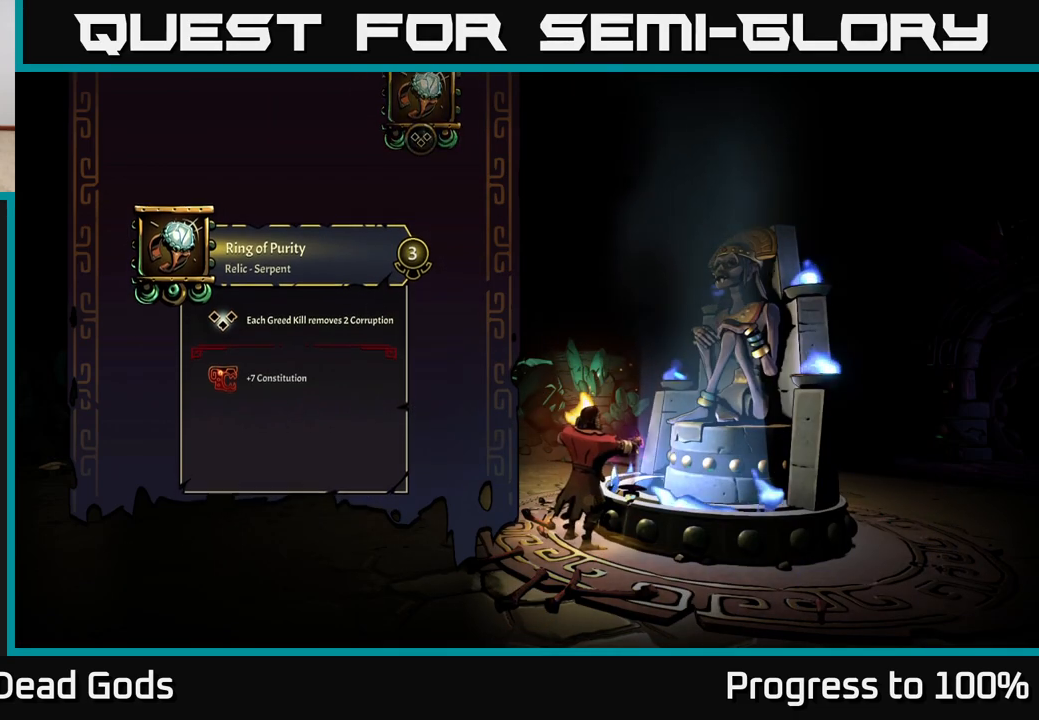
{"buttons": [], "left_stick": "center", "right_stick": "center", "events": []}
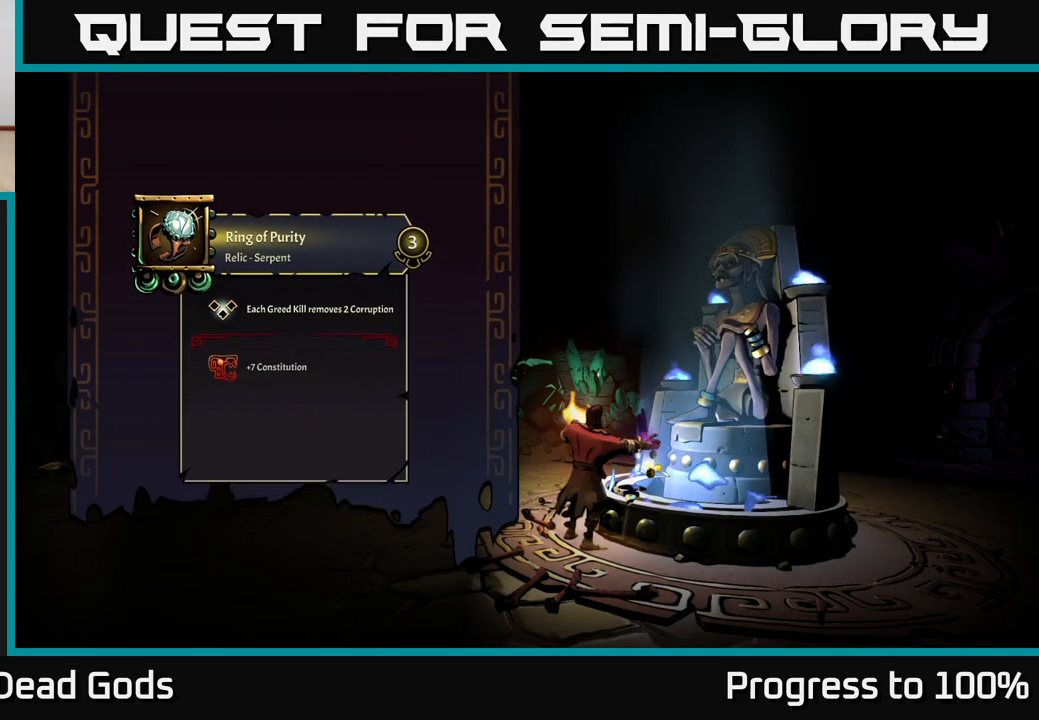
{"buttons": [], "left_stick": "center", "right_stick": "center", "events": []}
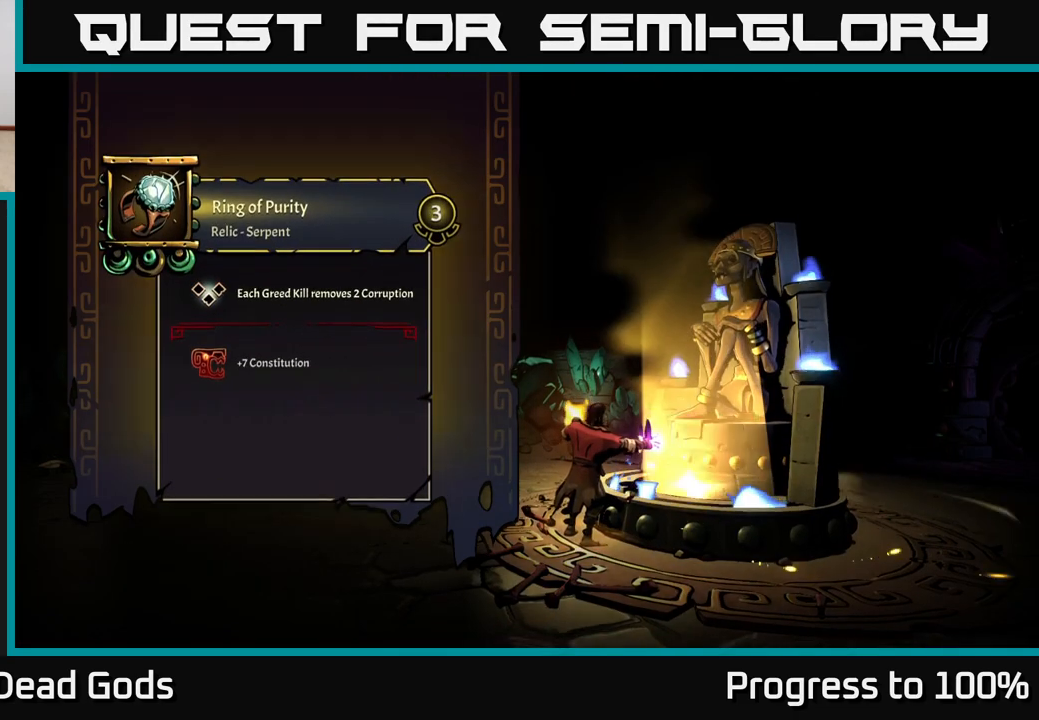
{"buttons": [], "left_stick": "center", "right_stick": "center", "events": []}
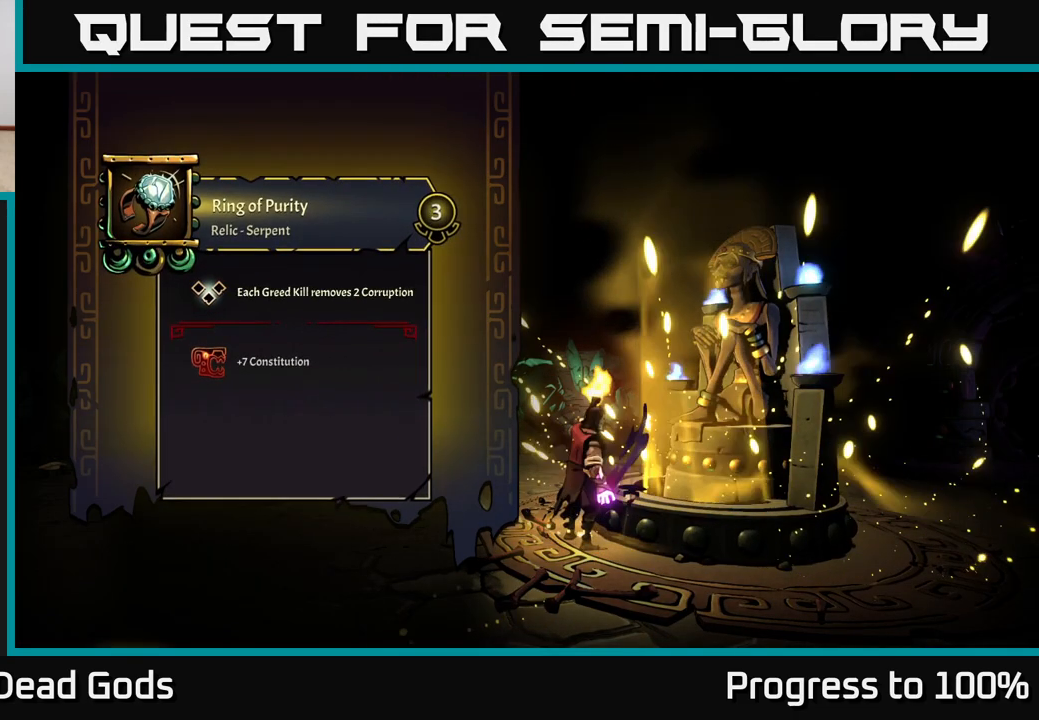
{"buttons": [], "left_stick": "center", "right_stick": "center", "events": []}
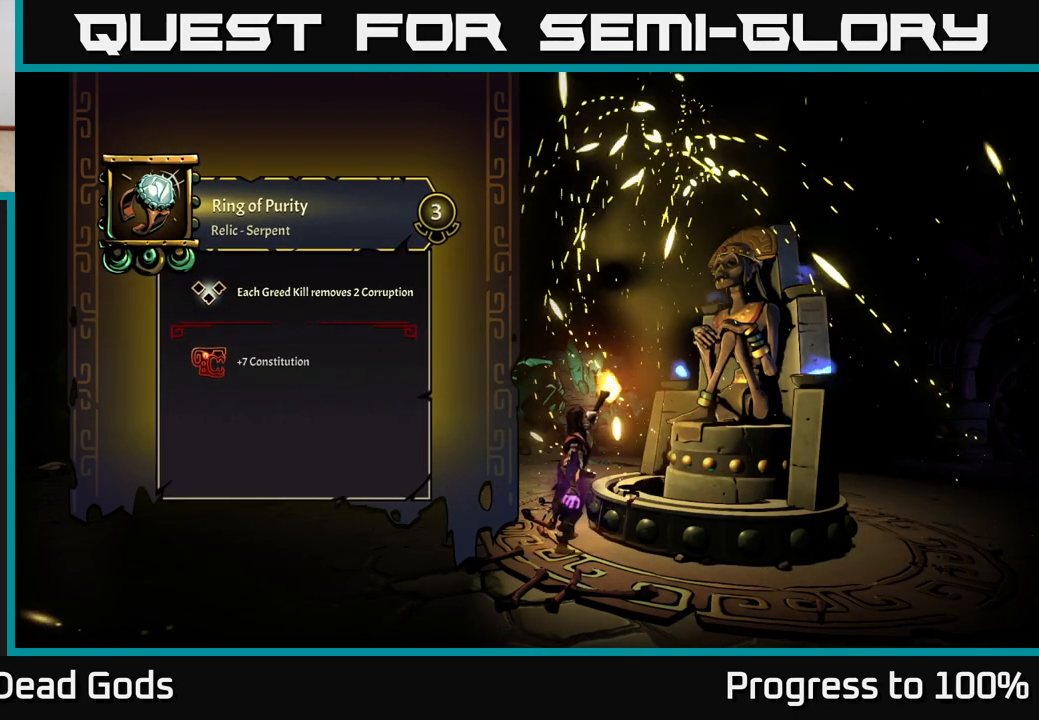
{"buttons": [], "left_stick": "center", "right_stick": "center", "events": []}
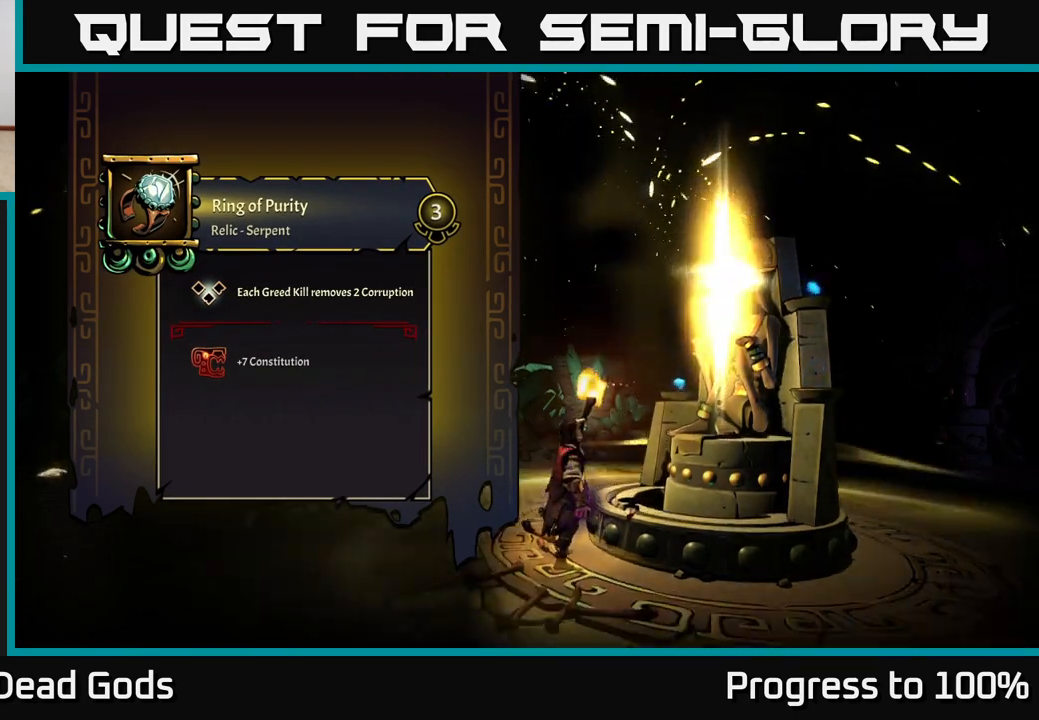
{"buttons": [], "left_stick": "center", "right_stick": "center", "events": []}
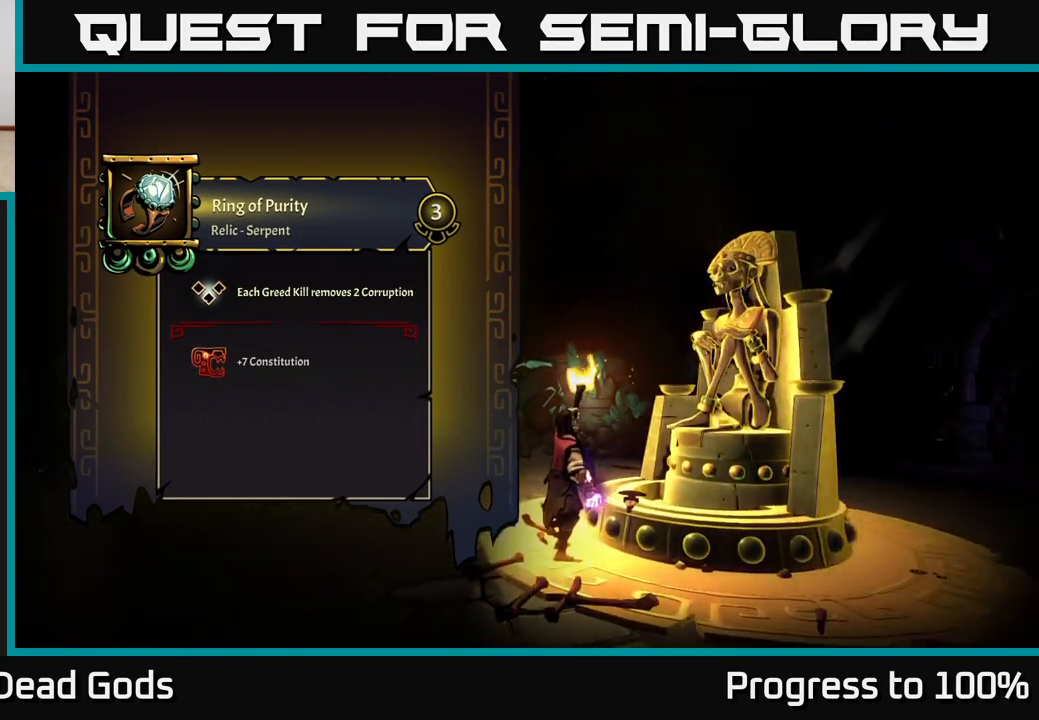
{"buttons": [], "left_stick": "center", "right_stick": "center", "events": []}
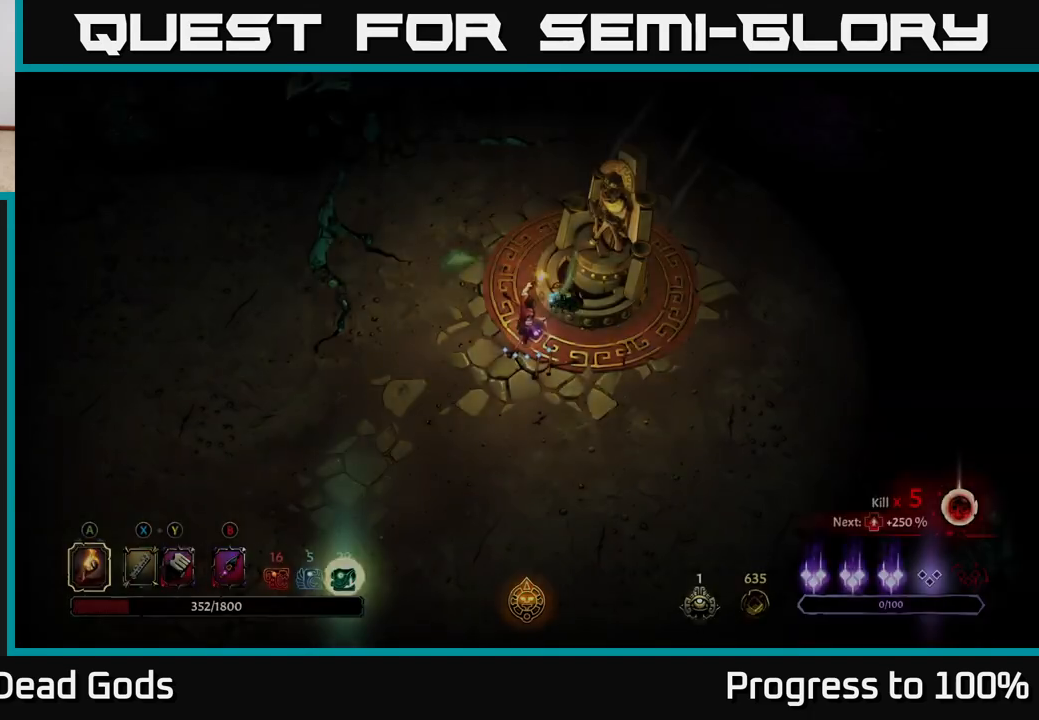
{"buttons": [], "left_stick": "center", "right_stick": "center", "events": []}